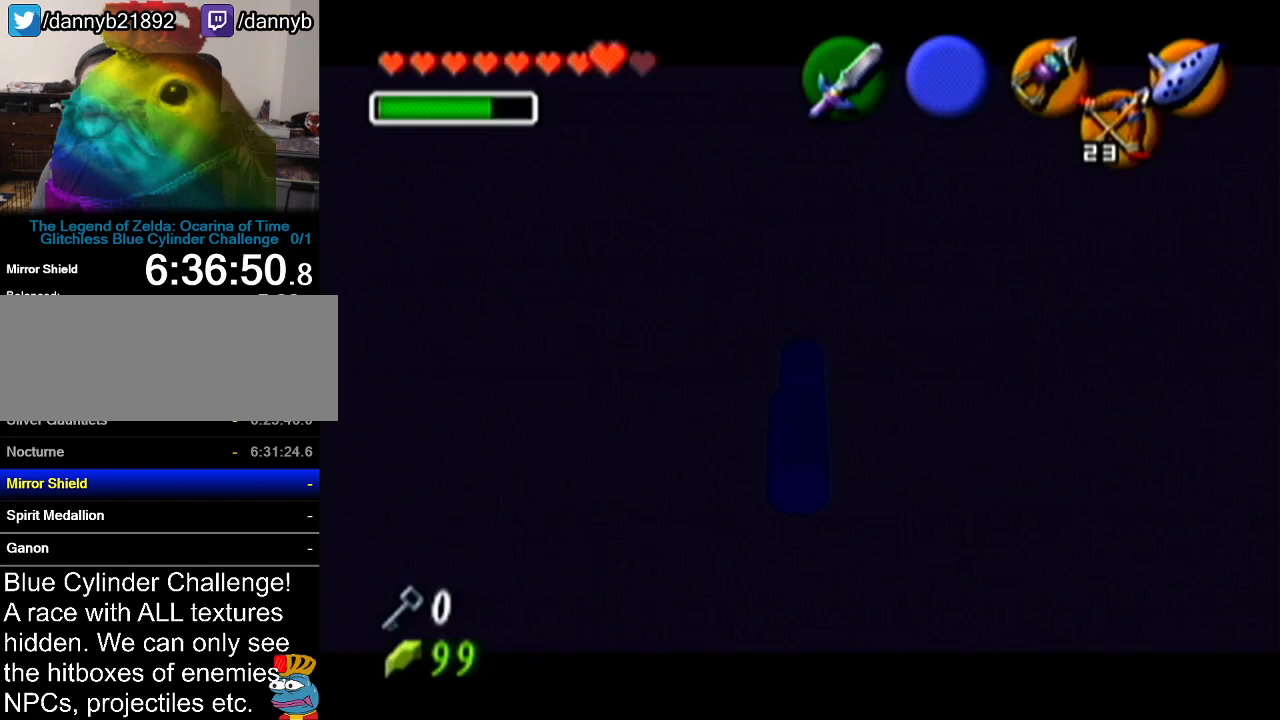
Gameplay with a controller (Nintendo layout); each line is a JSON object with the inputs held at the frame after it. "events" lists button and stick changes between this image and that frame as [ms after this image, input, new state], when the widget could be followed in between. Not read: L3 R3.
{"buttons": [], "left_stick": "center", "events": []}
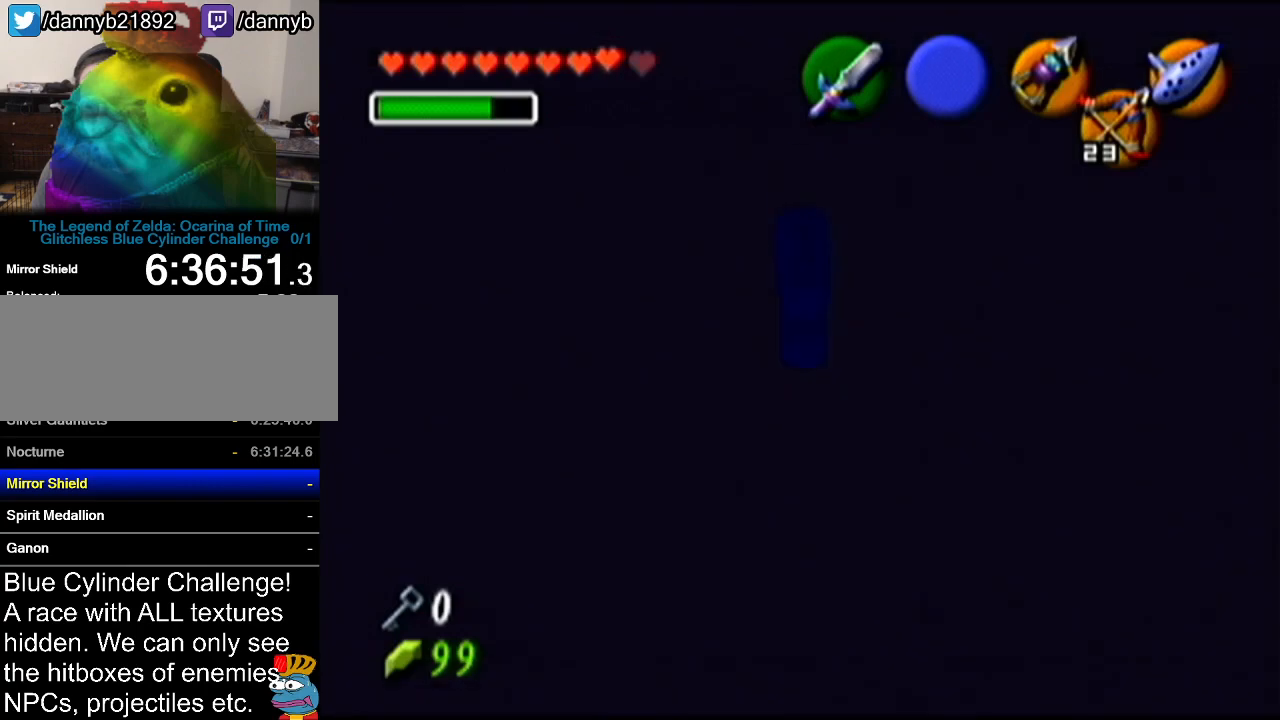
{"buttons": [], "left_stick": "center", "events": []}
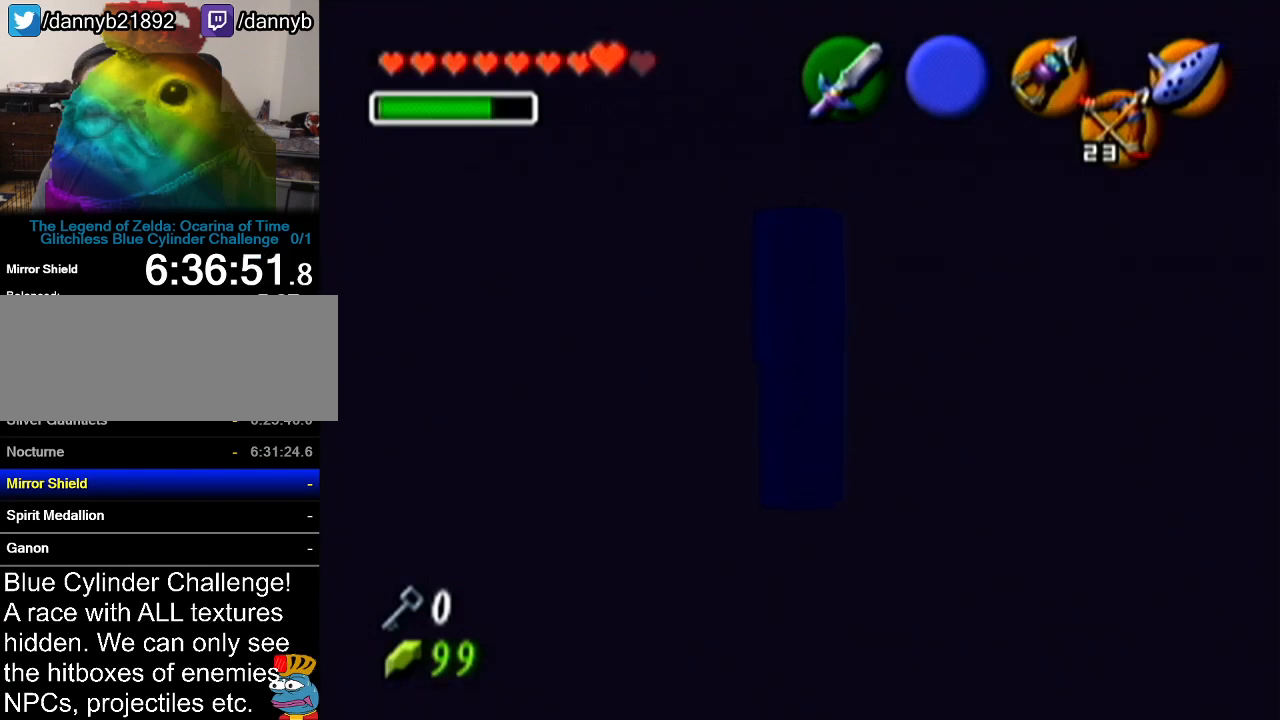
{"buttons": [], "left_stick": "center", "events": []}
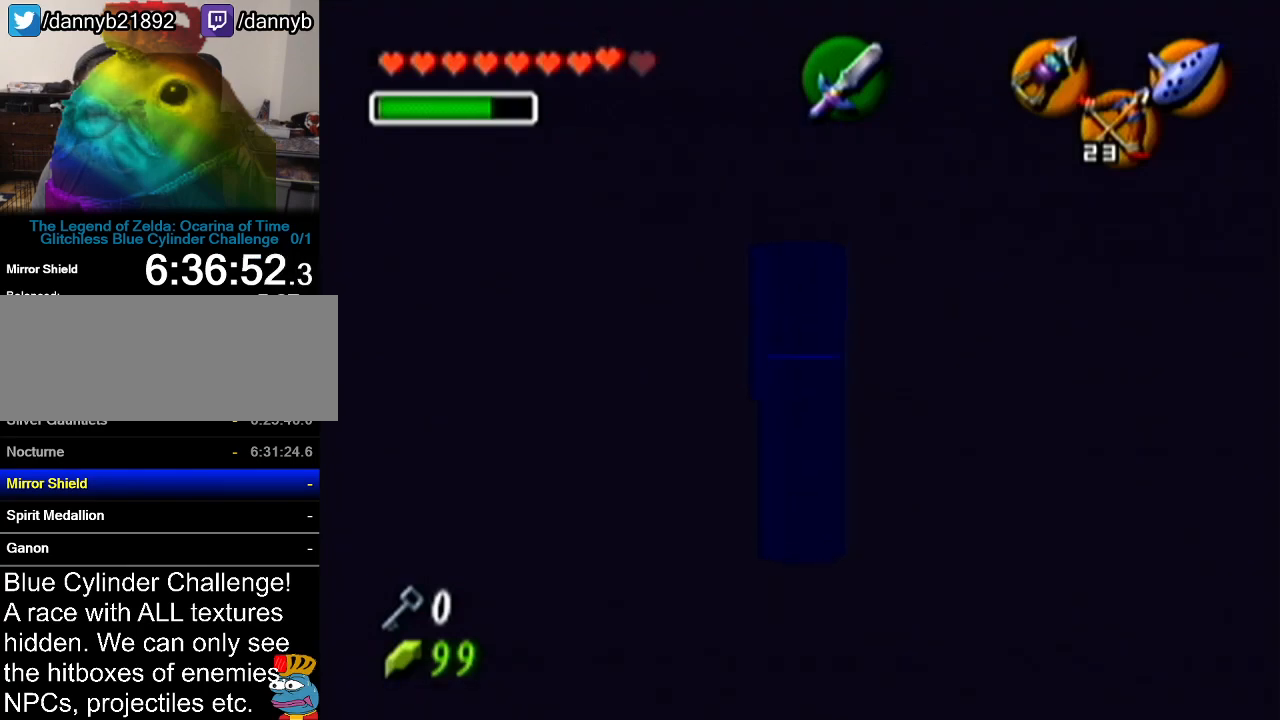
{"buttons": ["Z"], "left_stick": "center", "events": [[150, "left_stick", "up-right"], [300, "left_stick", "center"], [367, "Z", "down"]]}
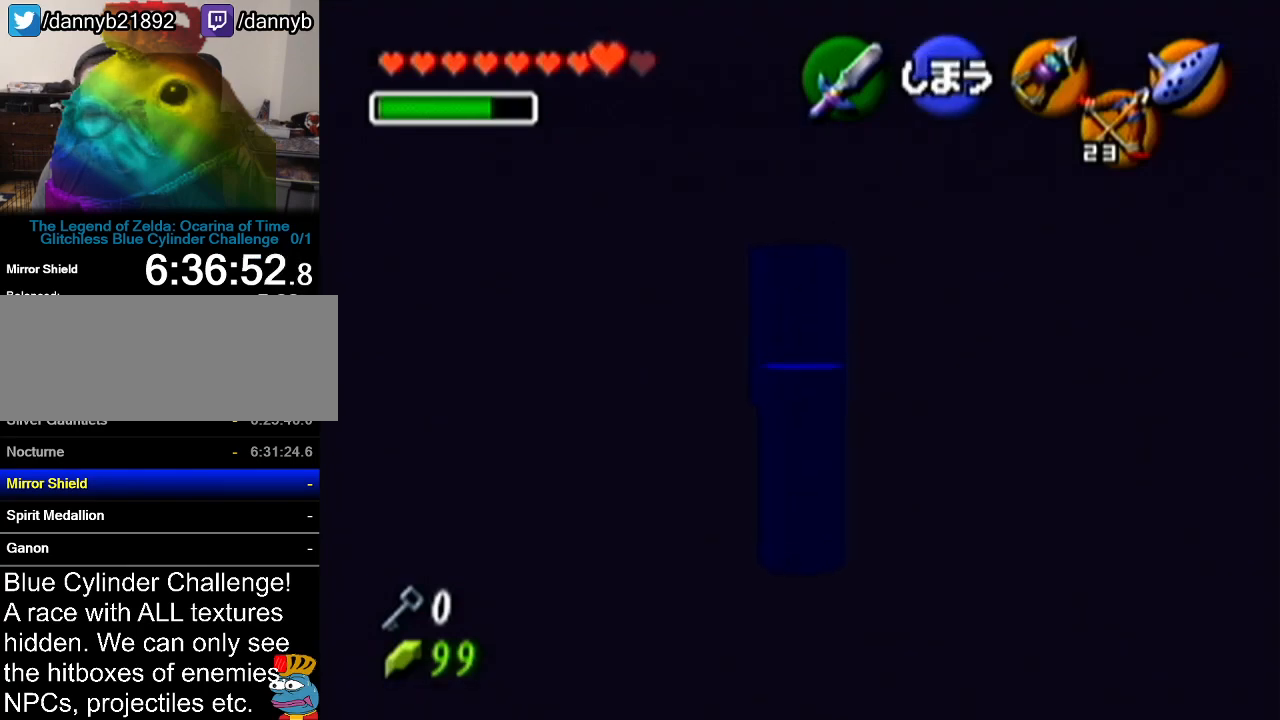
{"buttons": [], "left_stick": "center", "events": [[417, "Z", "up"]]}
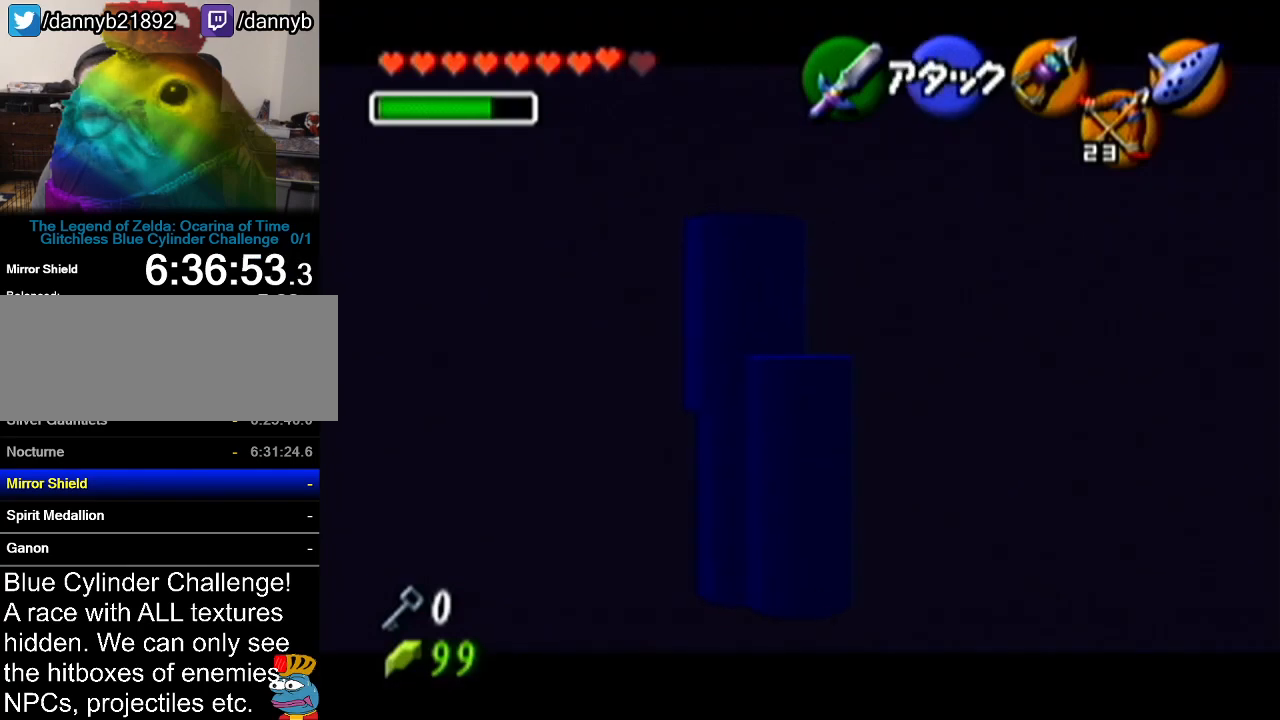
{"buttons": [], "left_stick": "center", "events": [[217, "left_stick", "up"], [417, "left_stick", "center"]]}
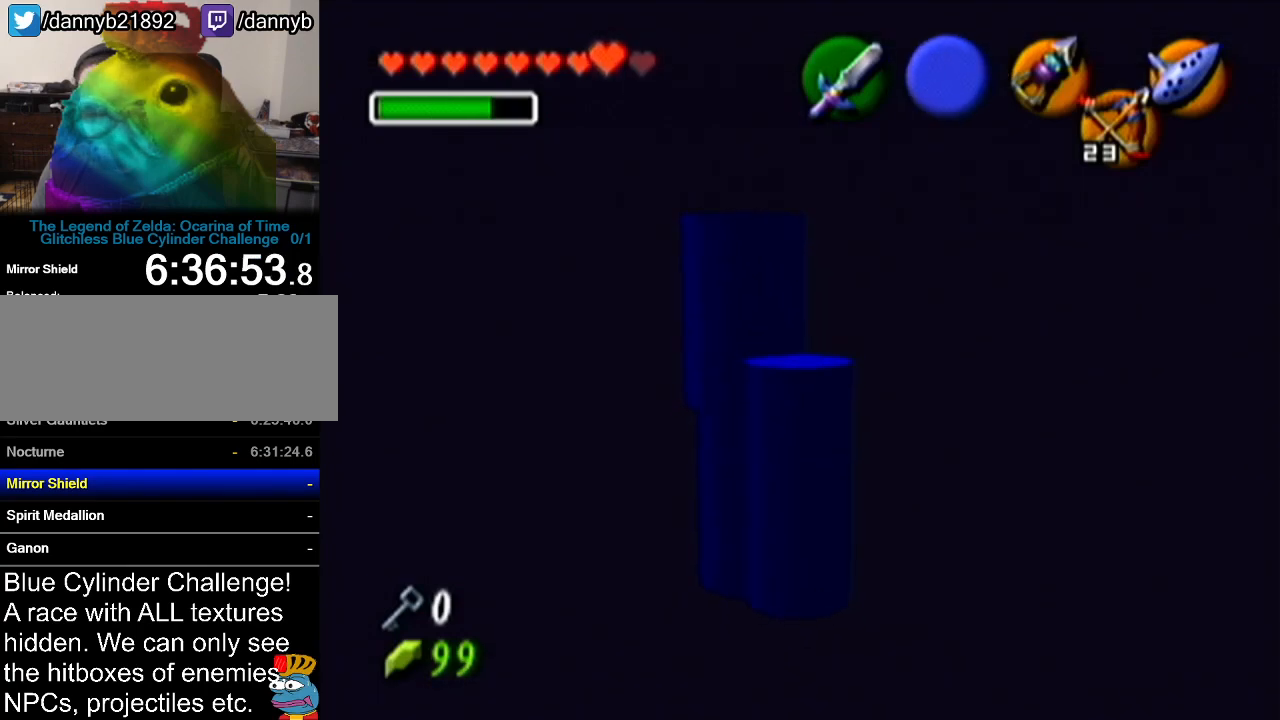
{"buttons": [], "left_stick": "center", "events": []}
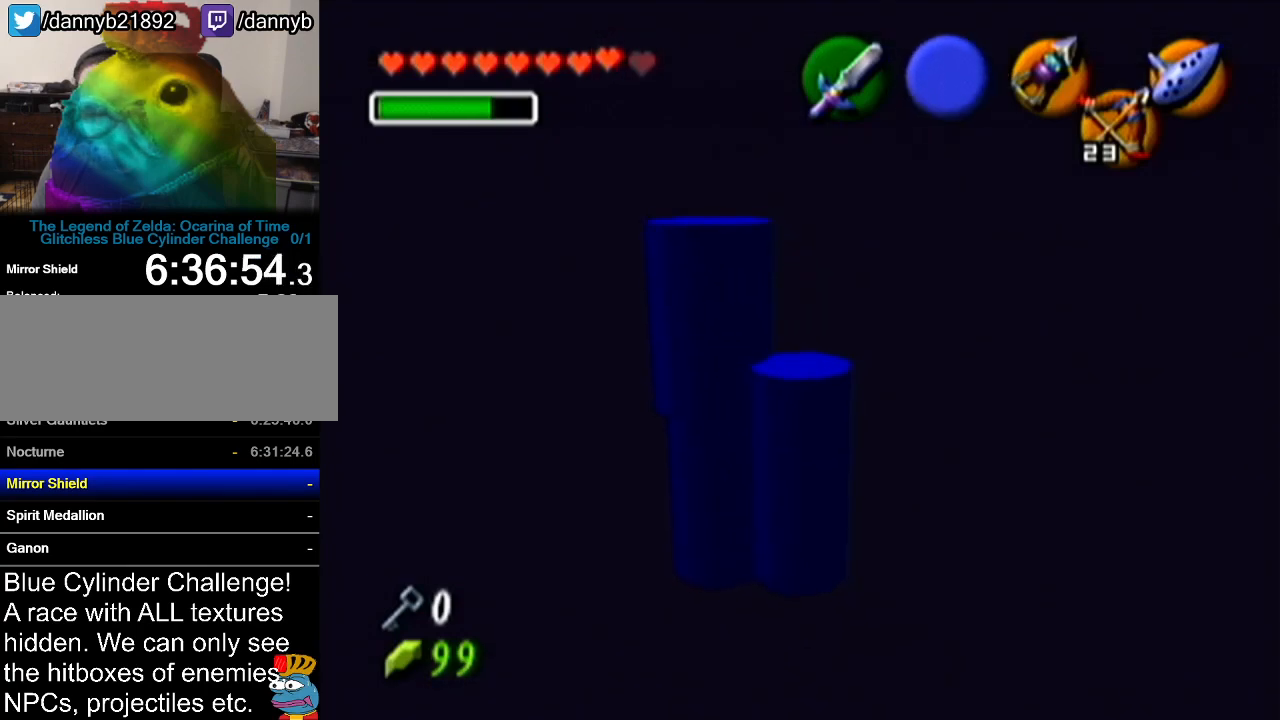
{"buttons": ["Z"], "left_stick": "down", "events": [[16, "Z", "down"], [167, "left_stick", "down"]]}
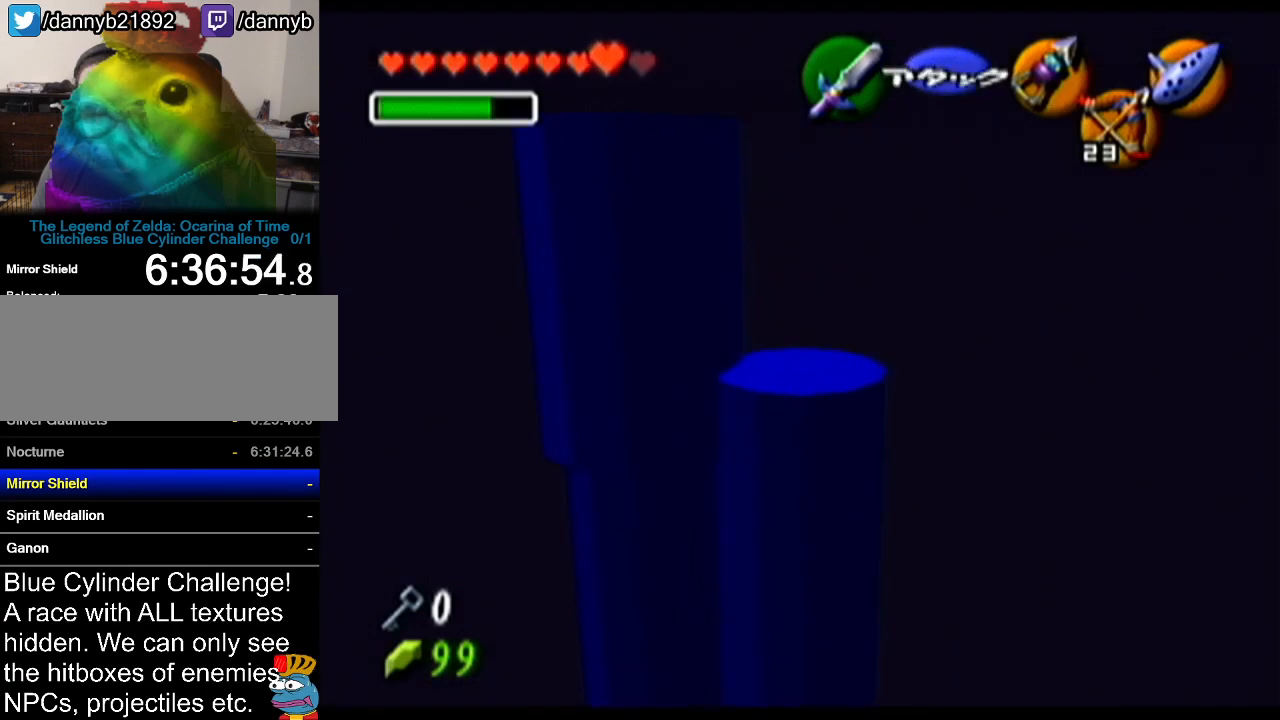
{"buttons": [], "left_stick": "up", "events": [[267, "Z", "up"], [301, "left_stick", "center"], [367, "left_stick", "up"]]}
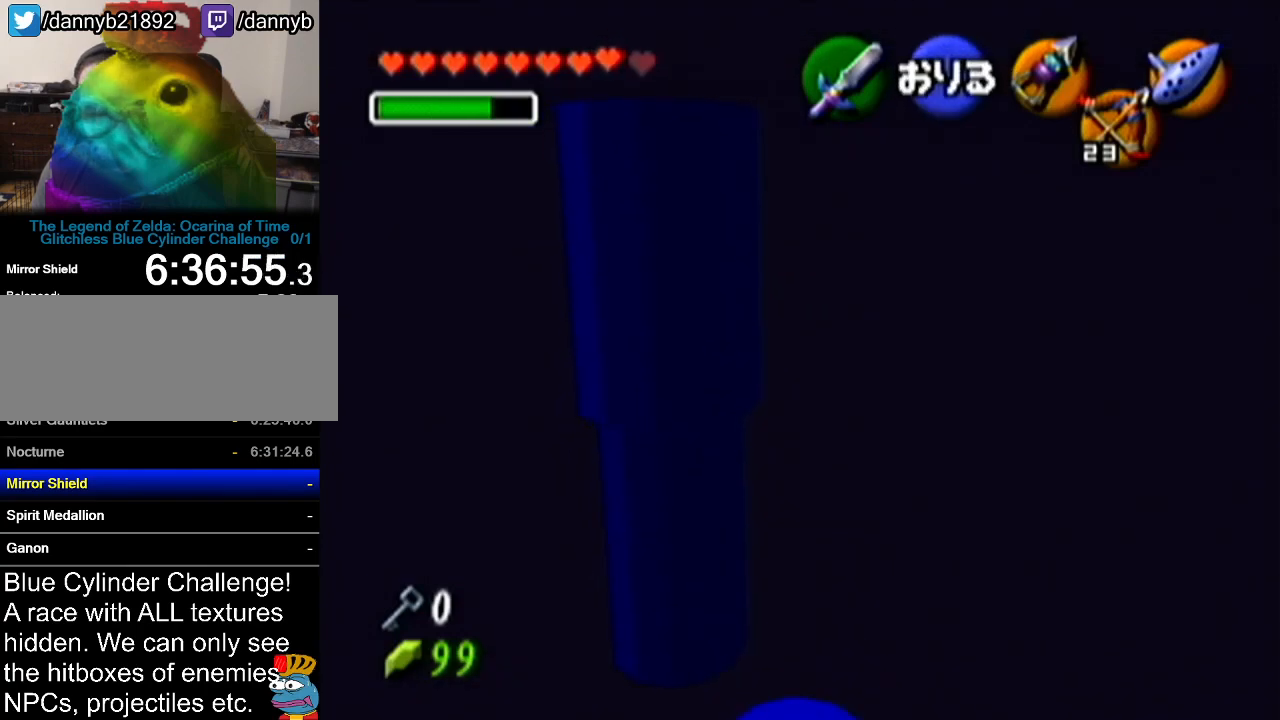
{"buttons": [], "left_stick": "center", "events": [[350, "left_stick", "center"]]}
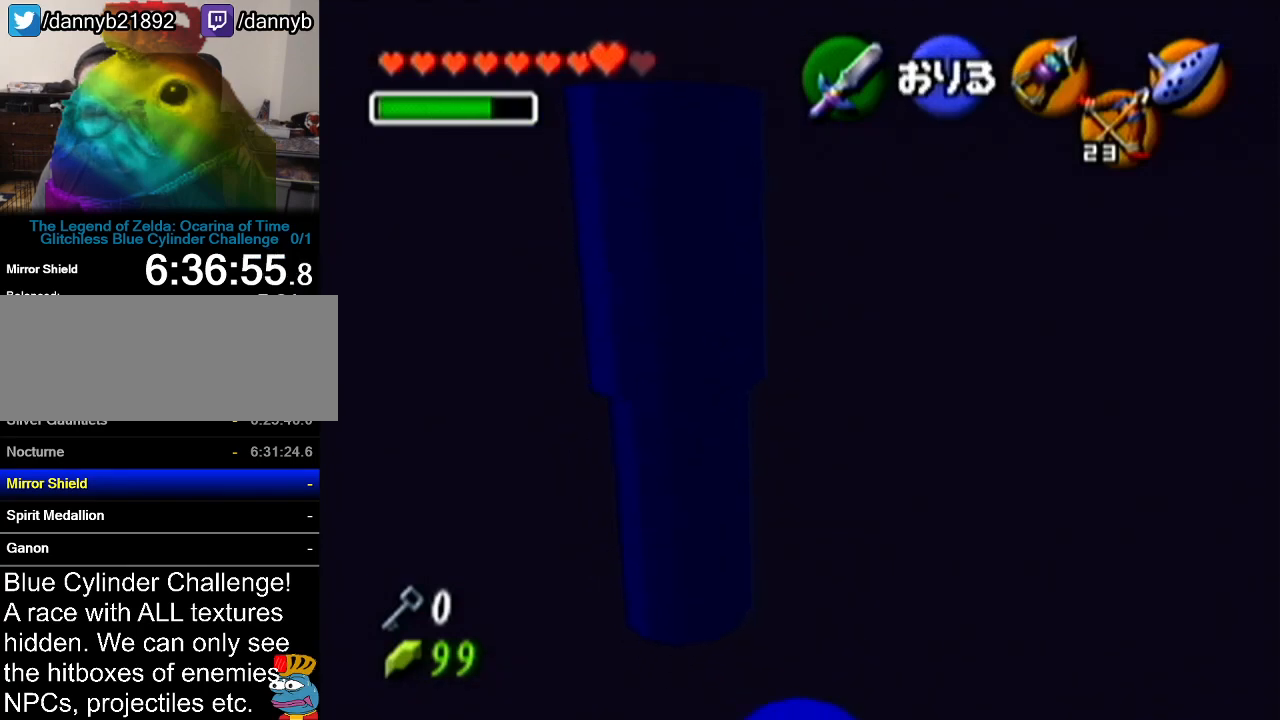
{"buttons": [], "left_stick": "center", "events": []}
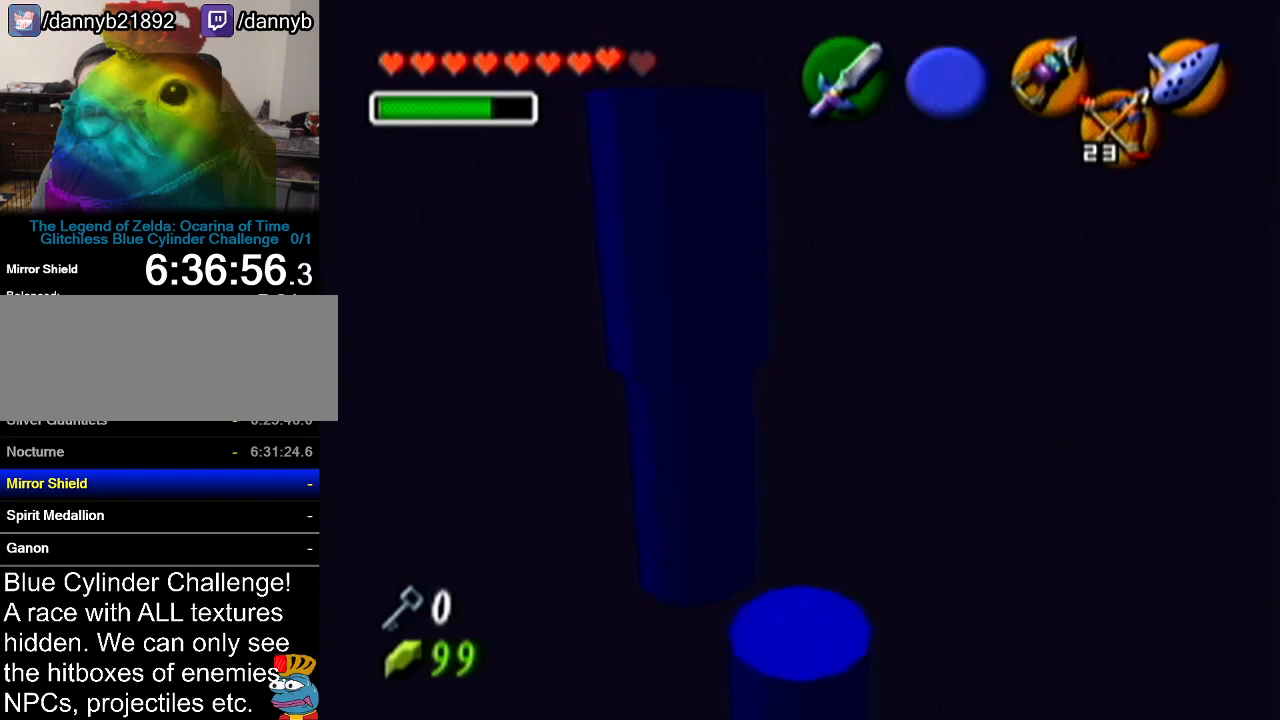
{"buttons": [], "left_stick": "center", "events": []}
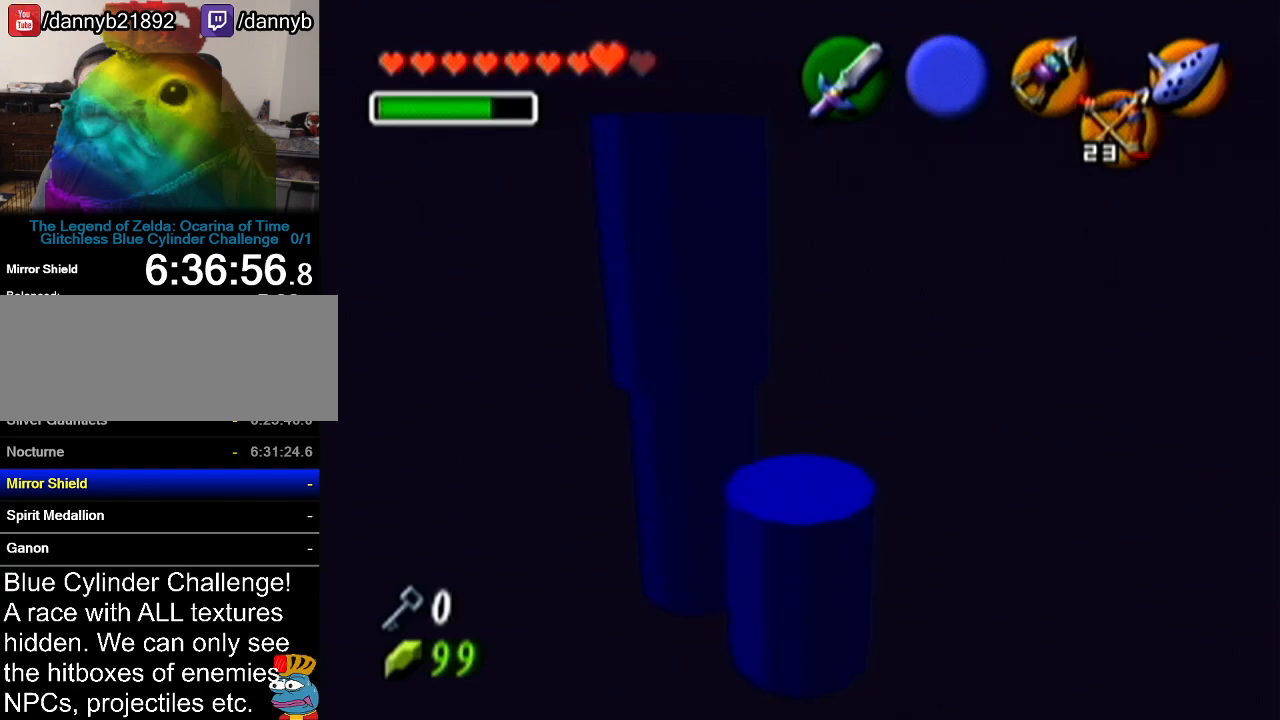
{"buttons": [], "left_stick": "up", "events": [[417, "left_stick", "up"]]}
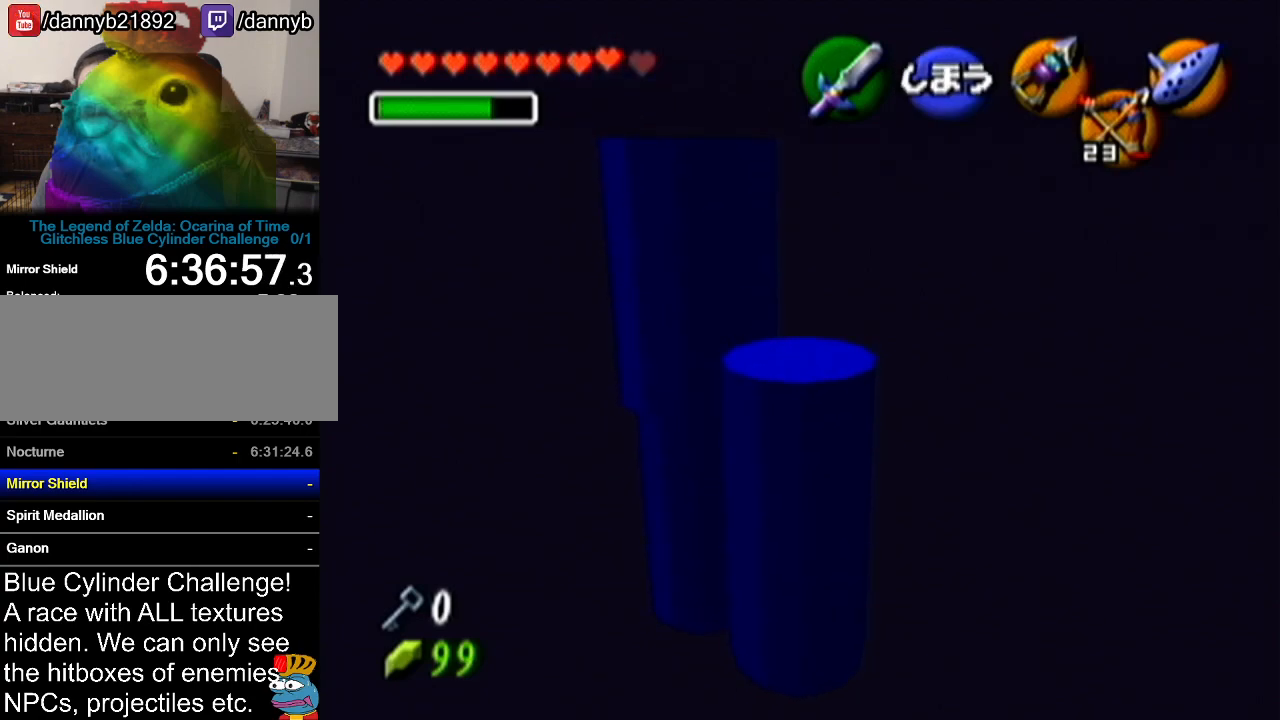
{"buttons": [], "left_stick": "up", "events": []}
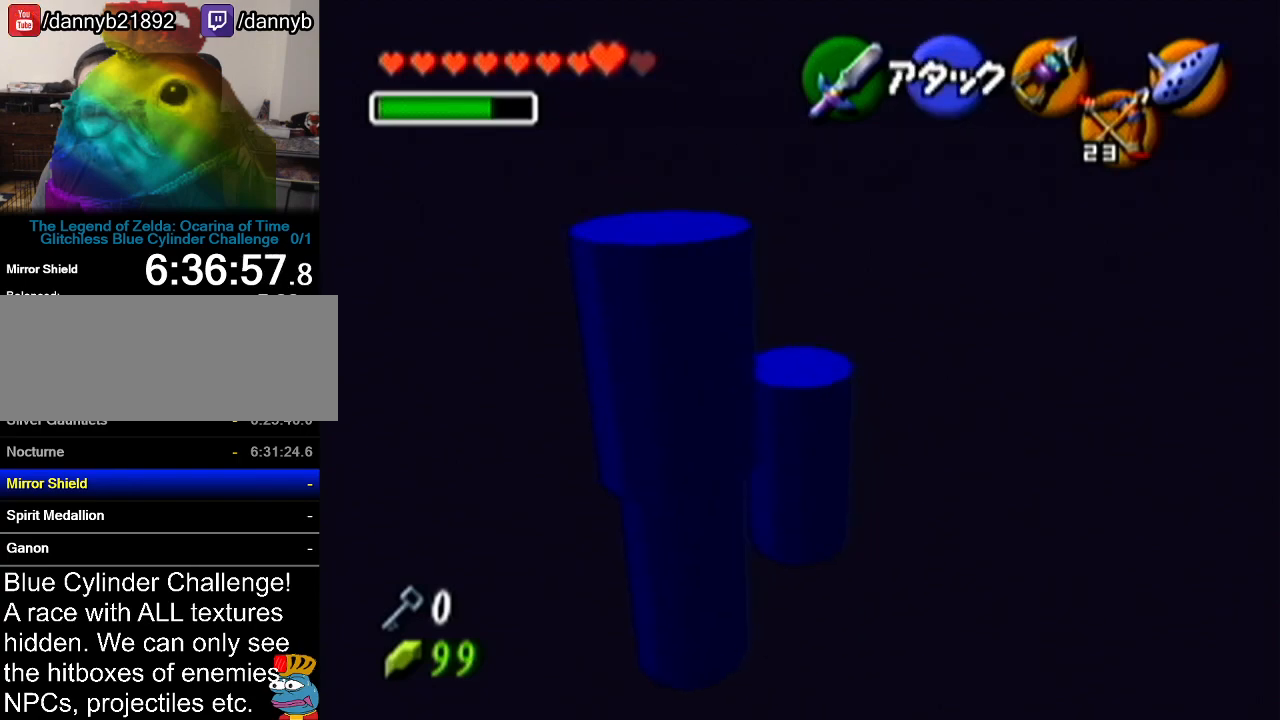
{"buttons": [], "left_stick": "center", "events": [[267, "left_stick", "center"]]}
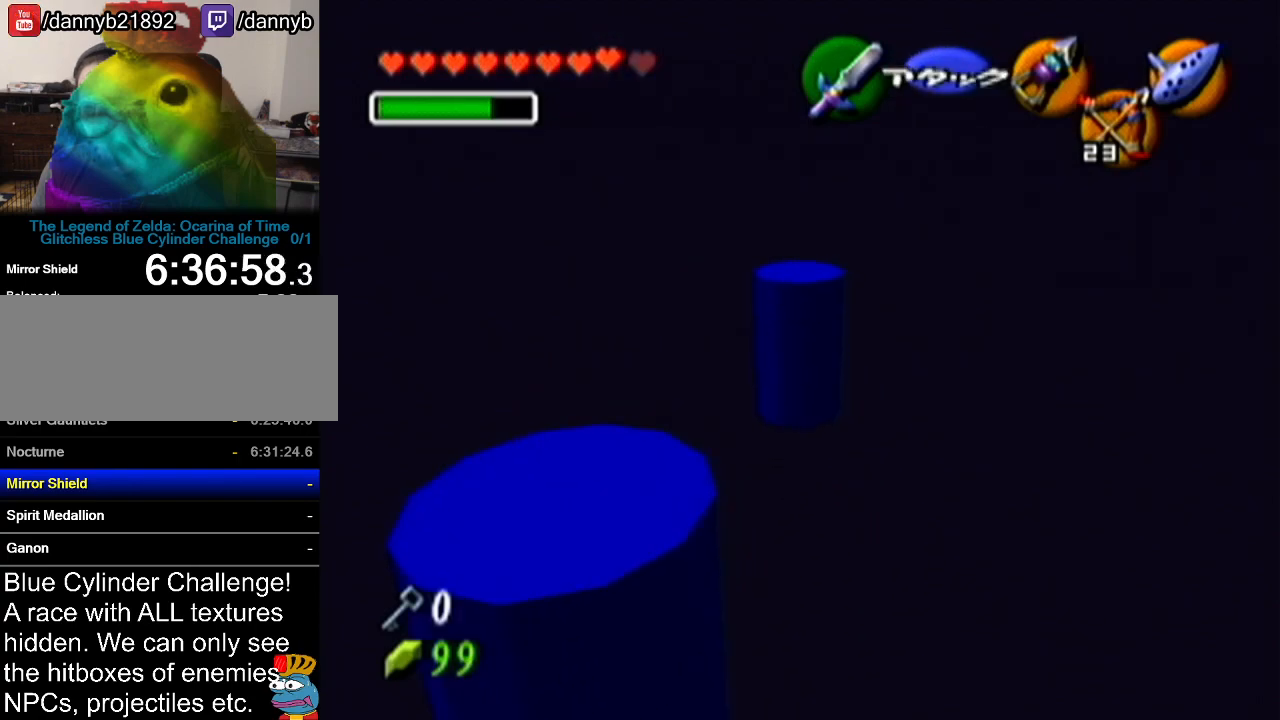
{"buttons": [], "left_stick": "center", "events": []}
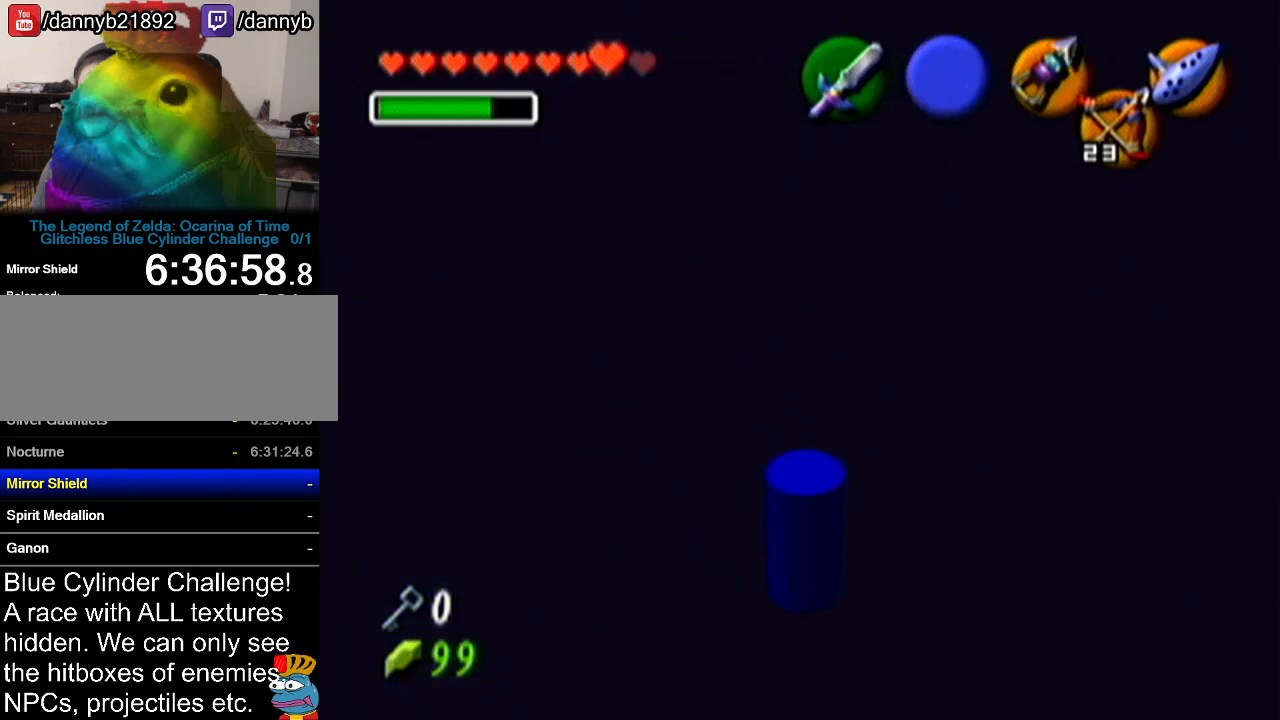
{"buttons": [], "left_stick": "center", "events": []}
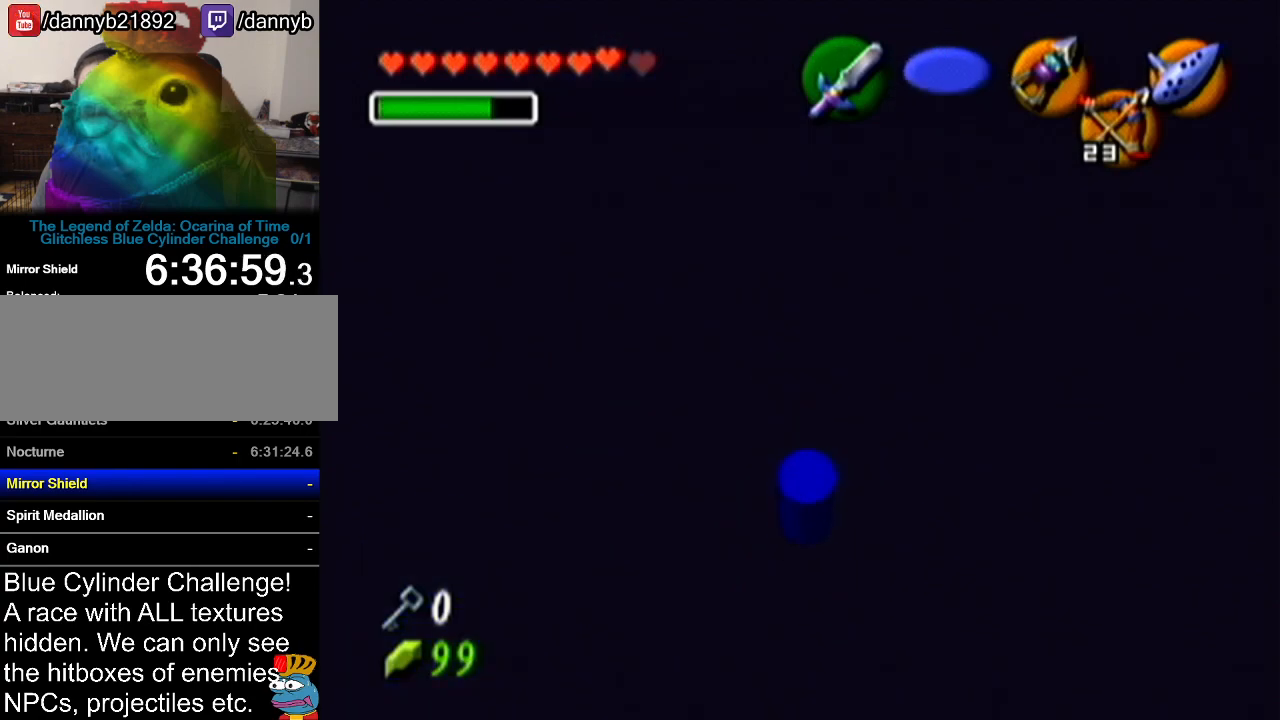
{"buttons": [], "left_stick": "right", "events": [[383, "left_stick", "right"]]}
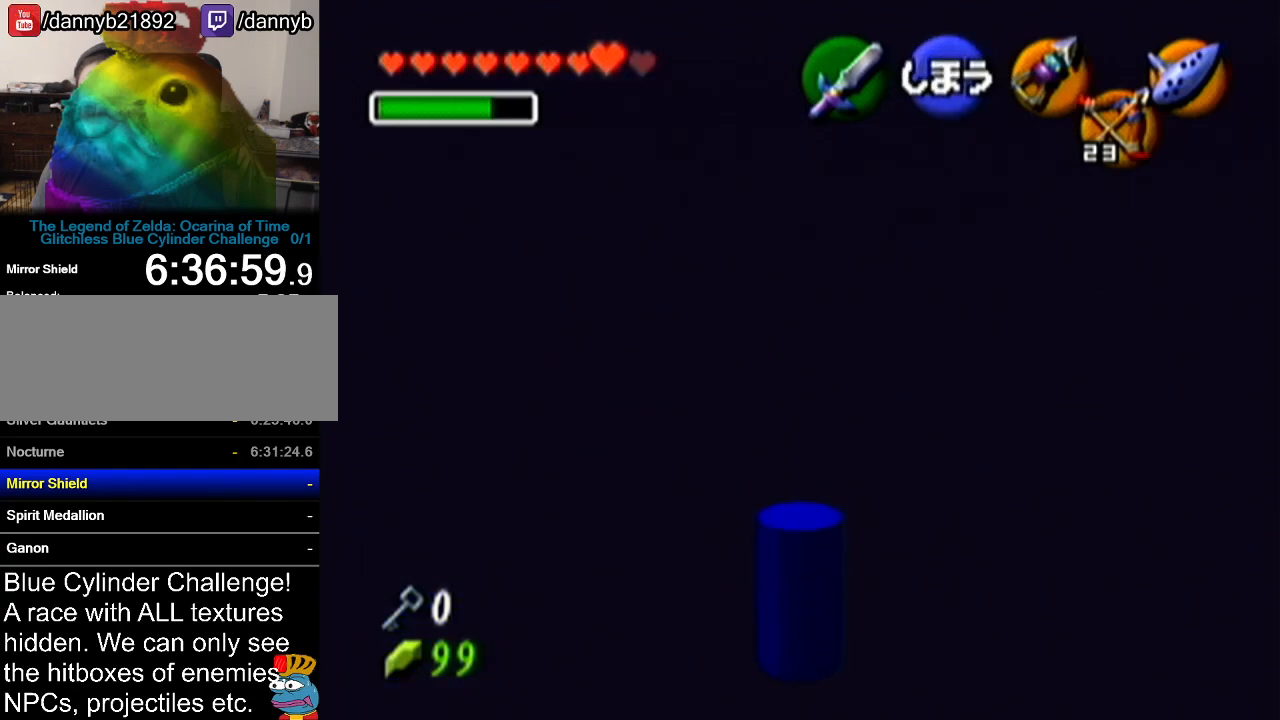
{"buttons": ["Z"], "left_stick": "center", "events": [[17, "left_stick", "center"], [84, "Z", "down"]]}
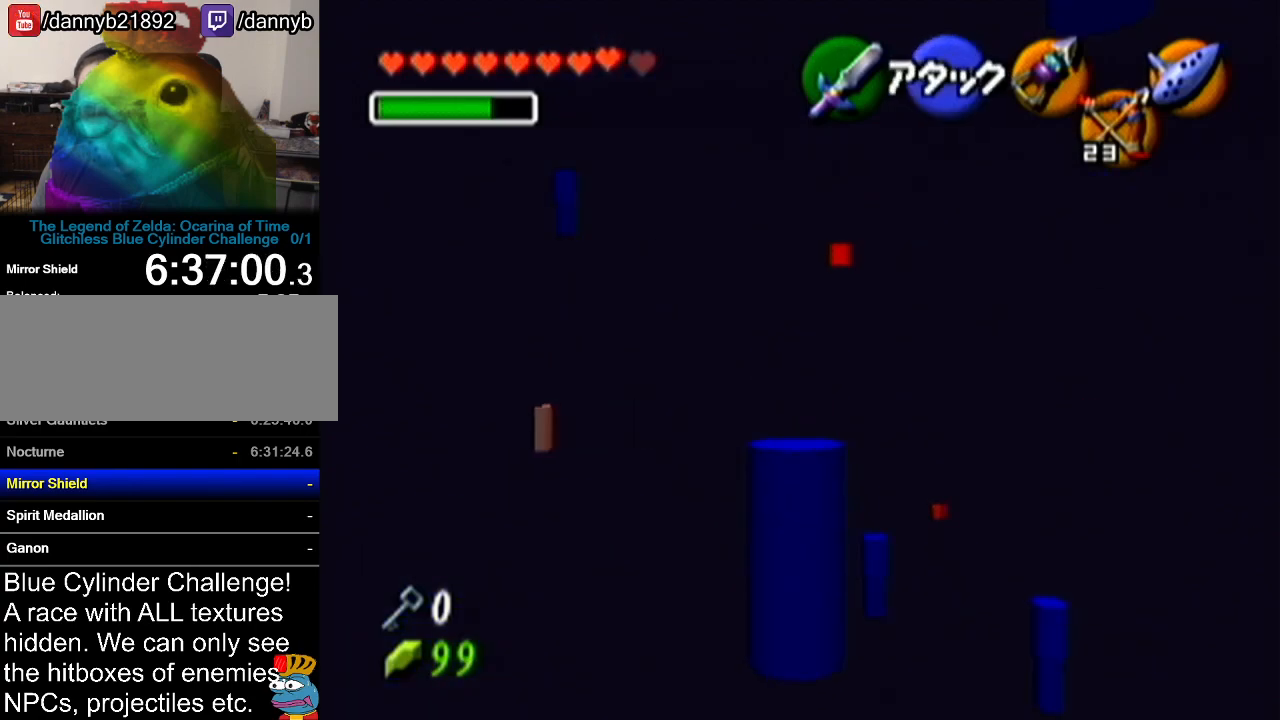
{"buttons": [], "left_stick": "center", "events": [[417, "Z", "up"]]}
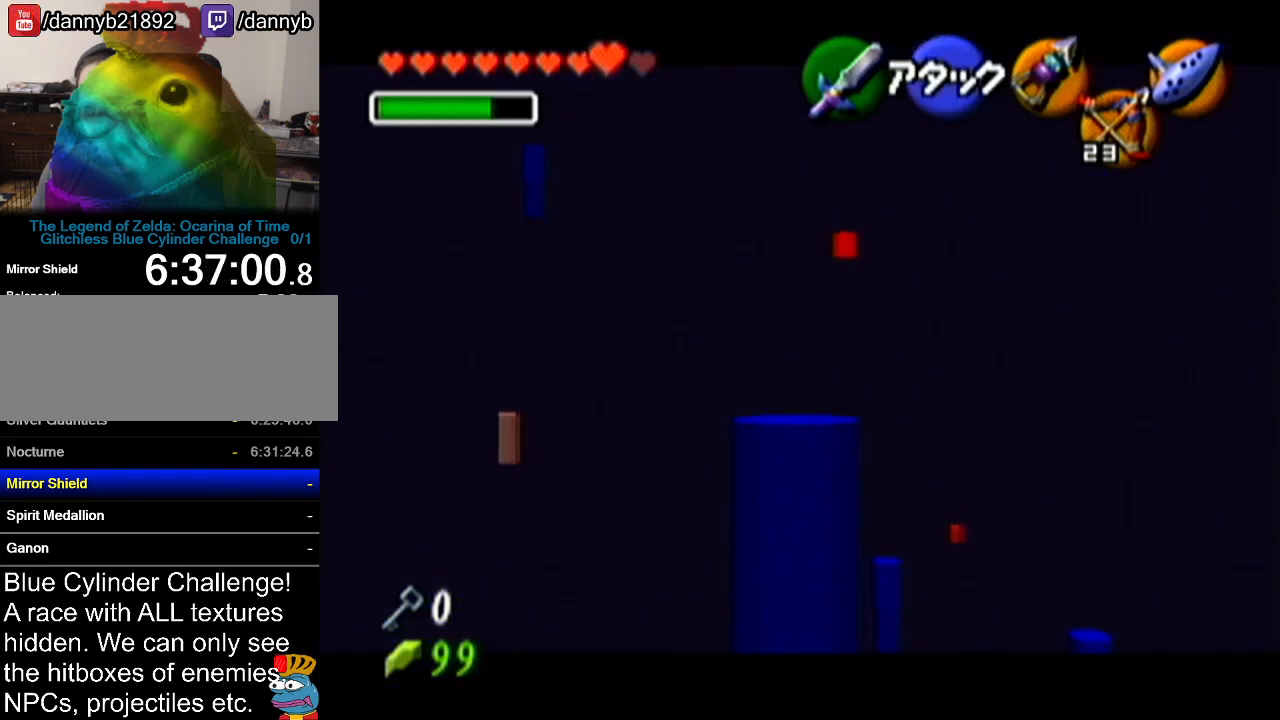
{"buttons": ["Z"], "left_stick": "center", "events": [[200, "left_stick", "right"], [317, "left_stick", "center"], [351, "Z", "down"]]}
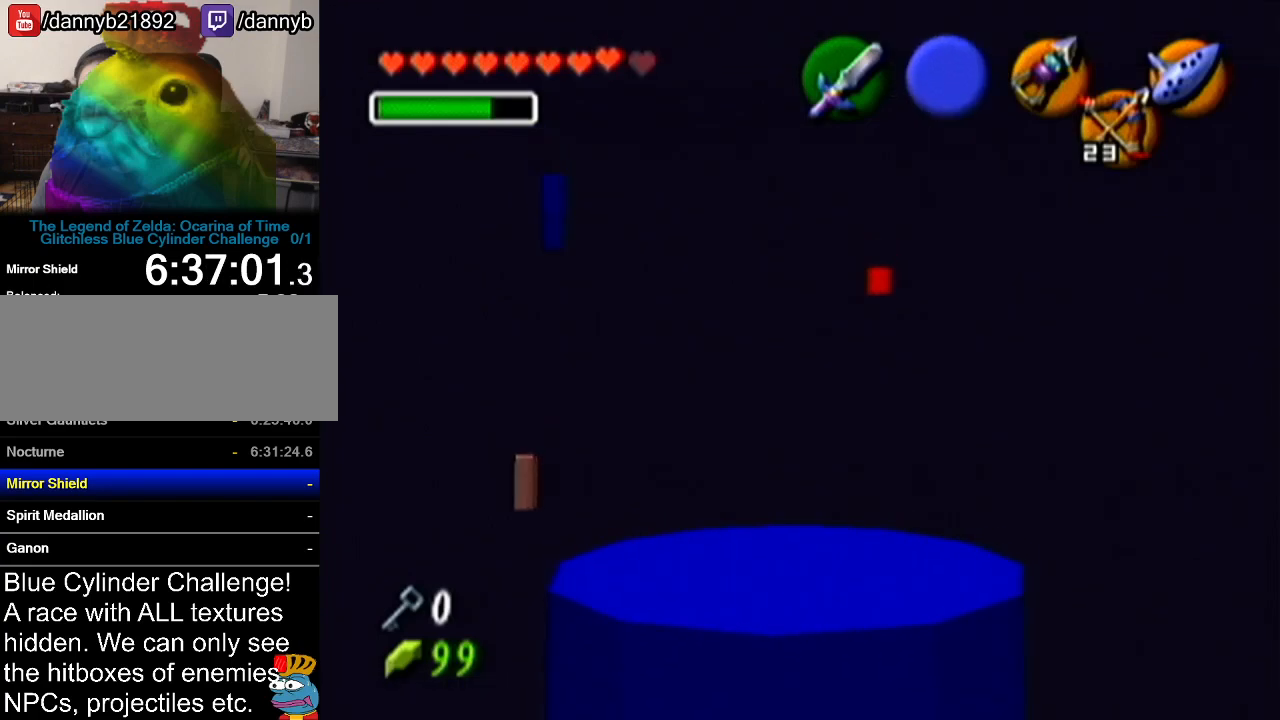
{"buttons": [], "left_stick": "center", "events": [[450, "Z", "up"]]}
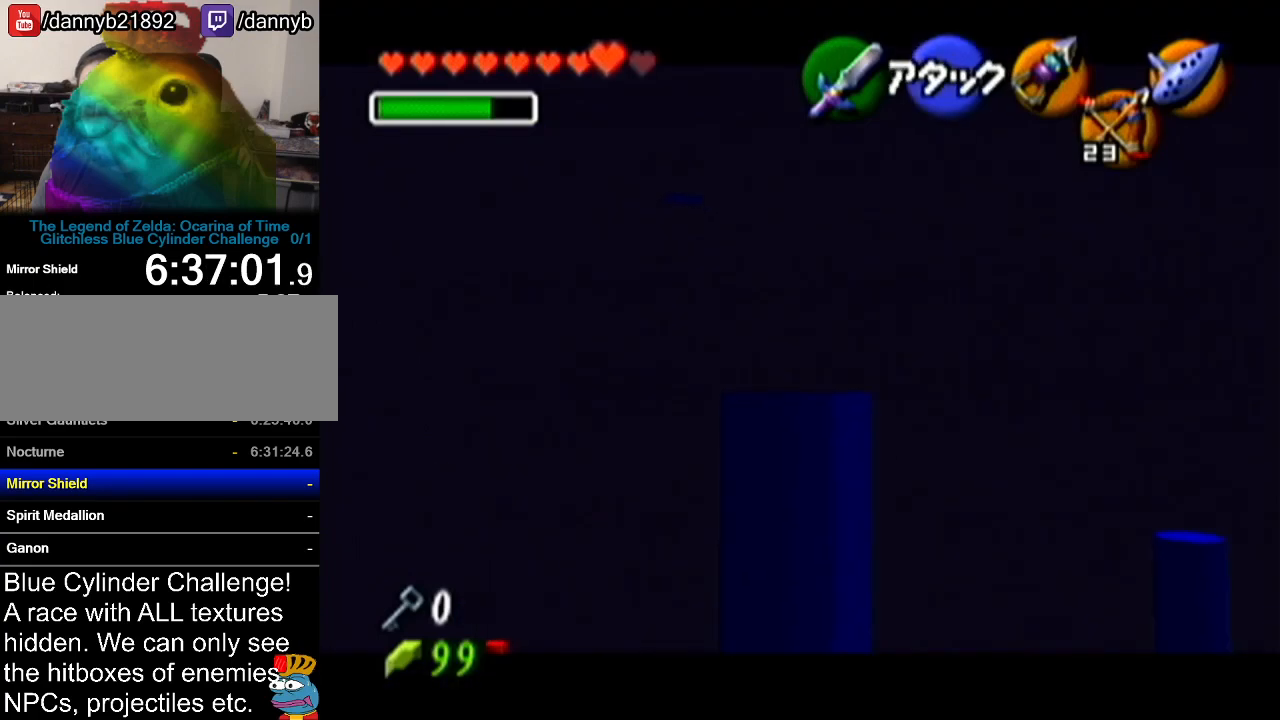
{"buttons": [], "left_stick": "up-right", "events": [[451, "left_stick", "up-right"]]}
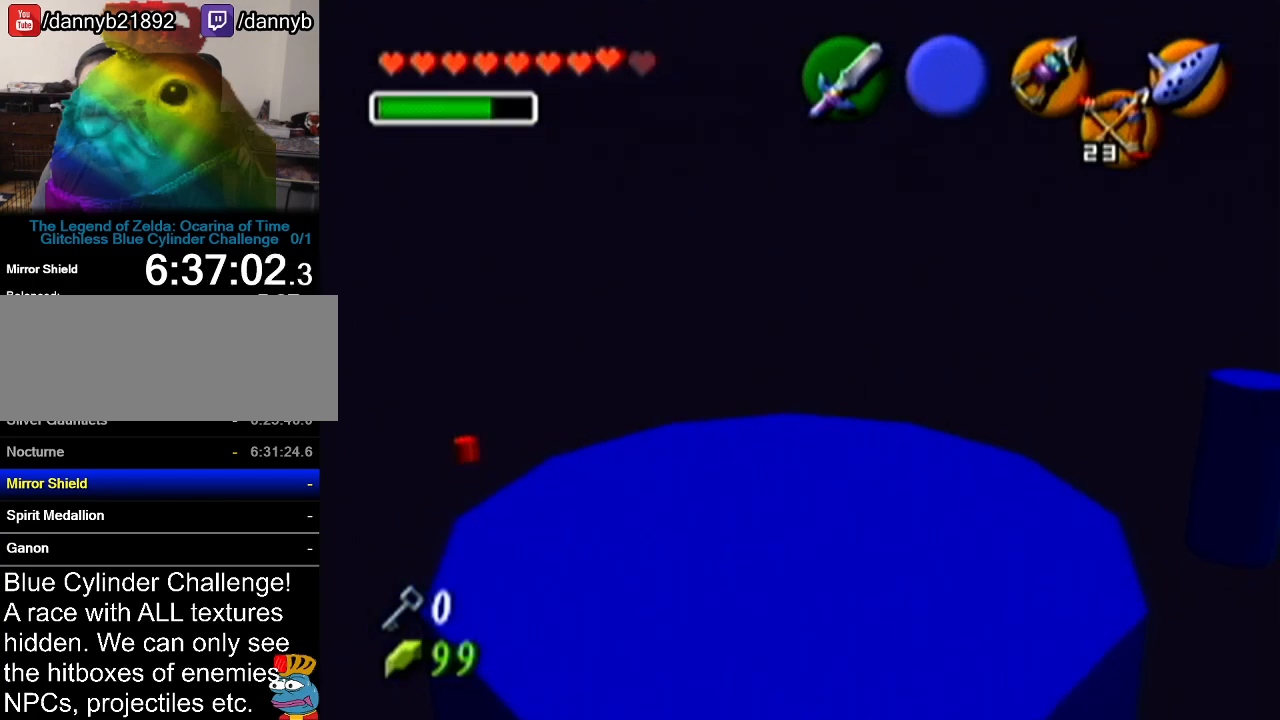
{"buttons": [], "left_stick": "up-right", "events": []}
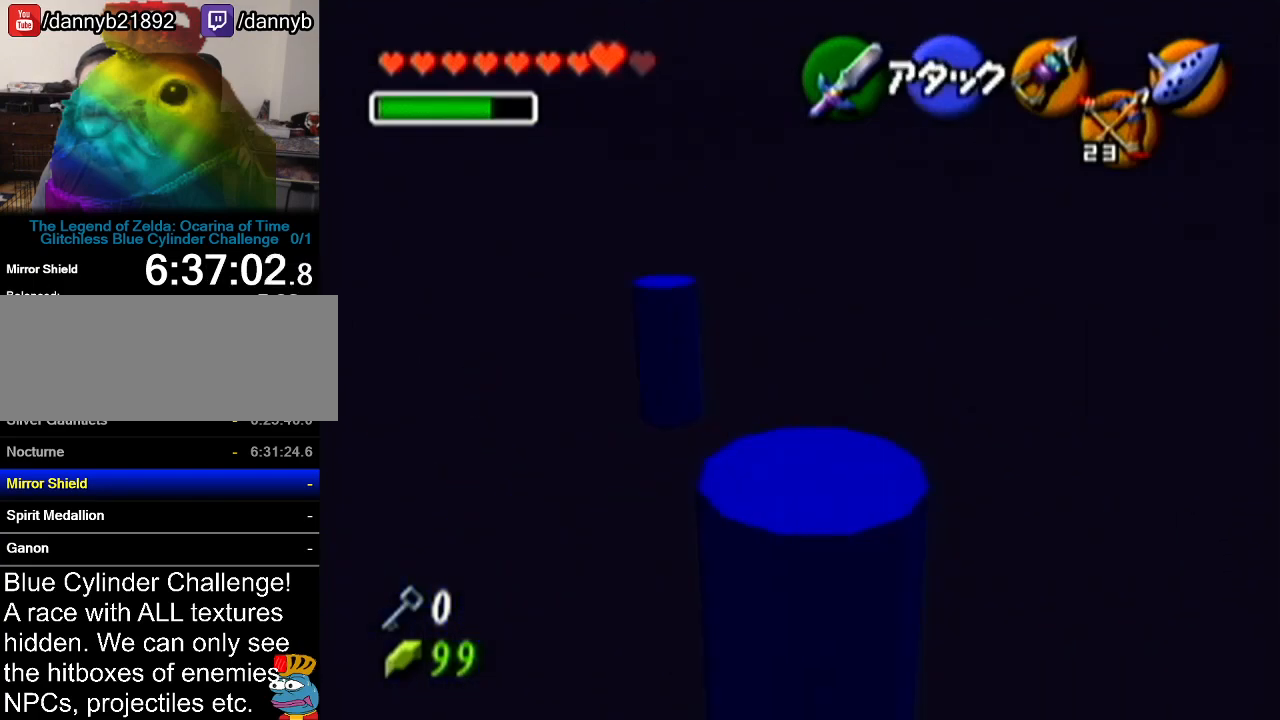
{"buttons": [], "left_stick": "left", "events": [[167, "left_stick", "center"], [417, "left_stick", "left"]]}
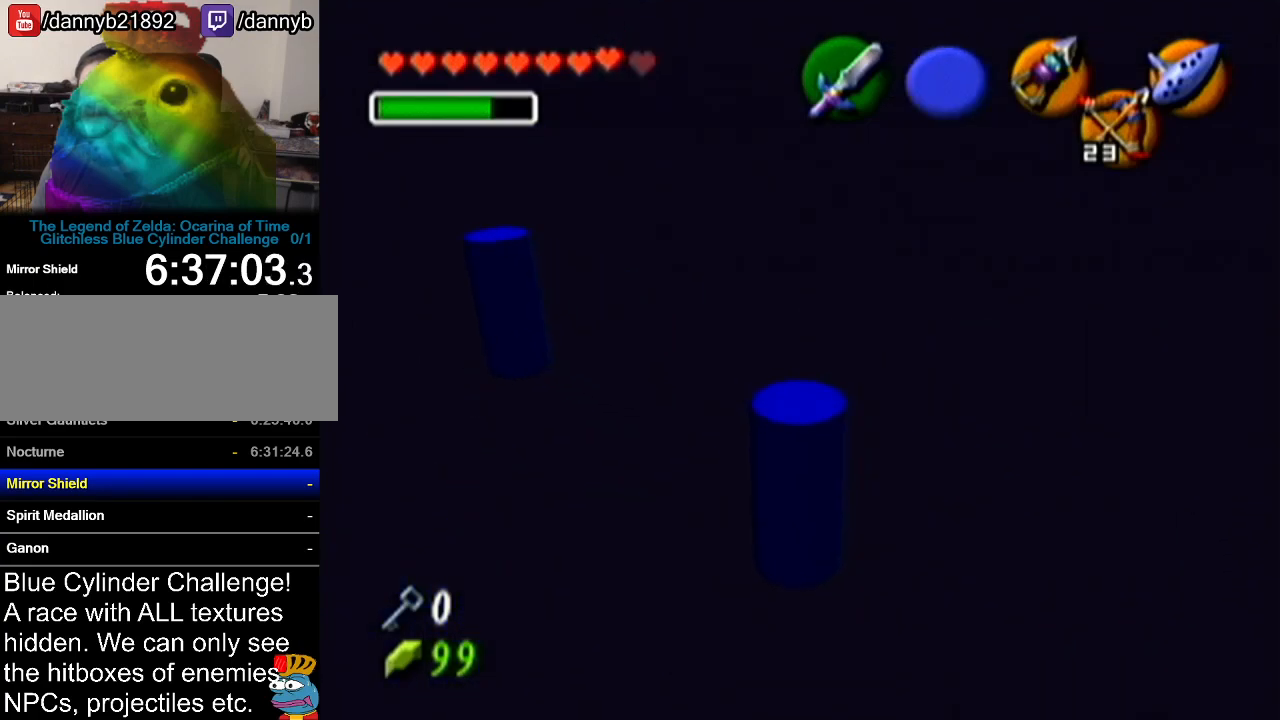
{"buttons": [], "left_stick": "center", "events": [[100, "left_stick", "center"], [133, "Z", "down"], [317, "Z", "up"]]}
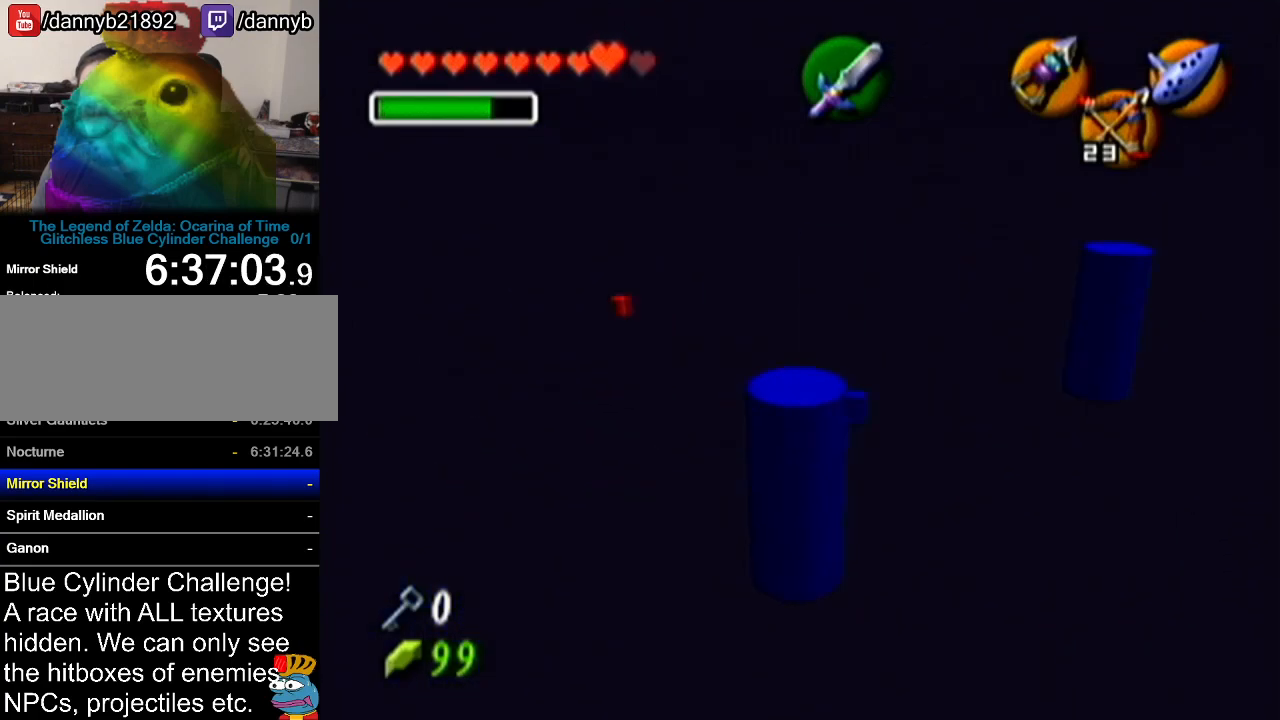
{"buttons": [], "left_stick": "right", "events": [[384, "left_stick", "right"]]}
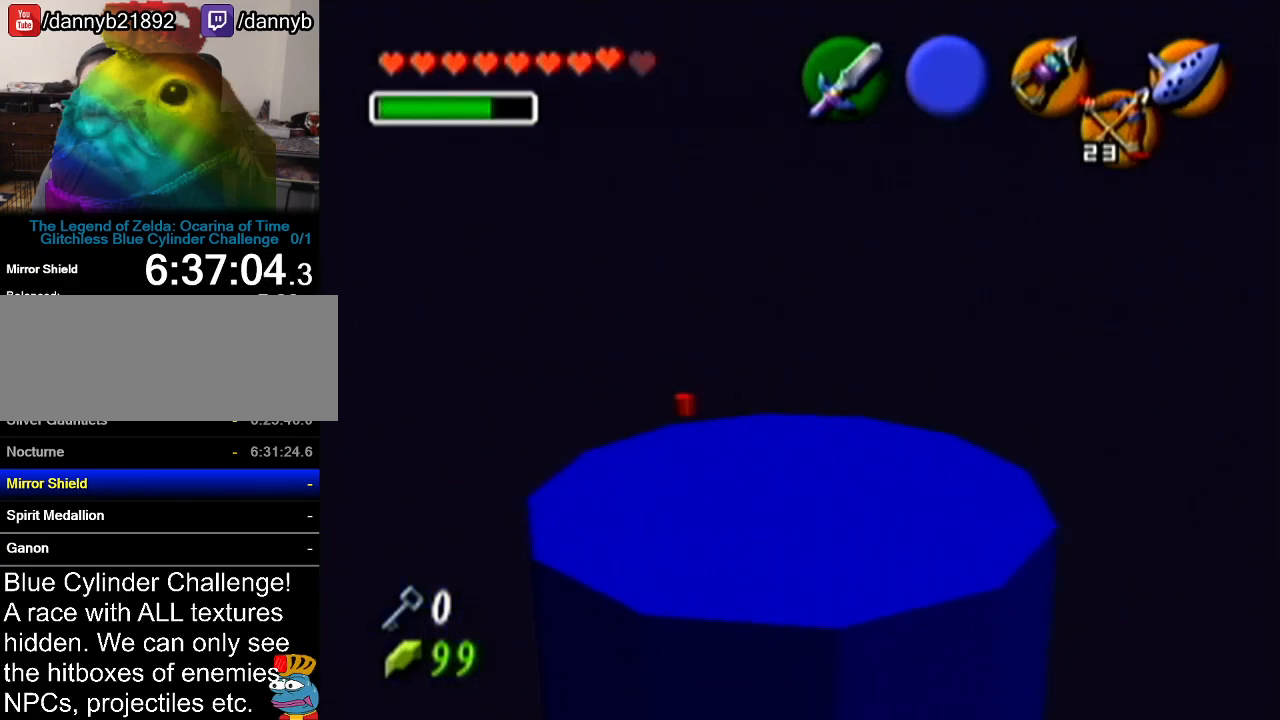
{"buttons": [], "left_stick": "up-right", "events": [[300, "left_stick", "up-right"]]}
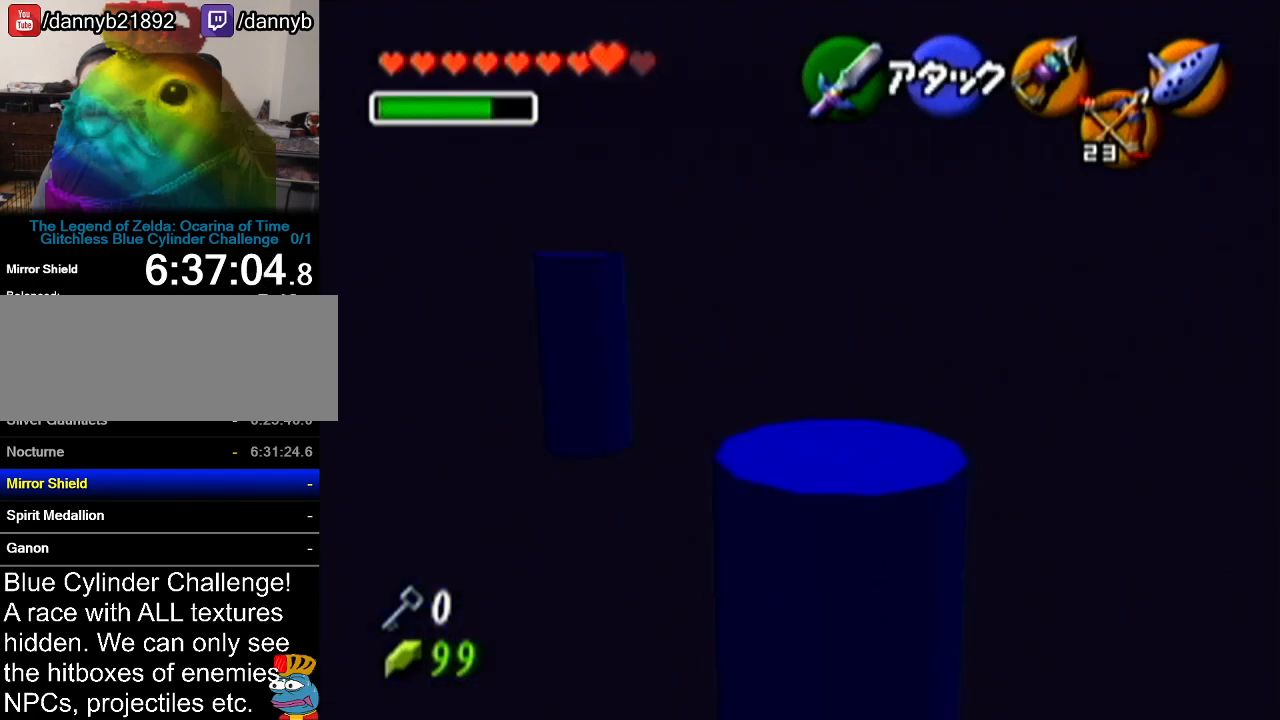
{"buttons": [], "left_stick": "up-left", "events": [[83, "left_stick", "up"], [400, "left_stick", "up-left"]]}
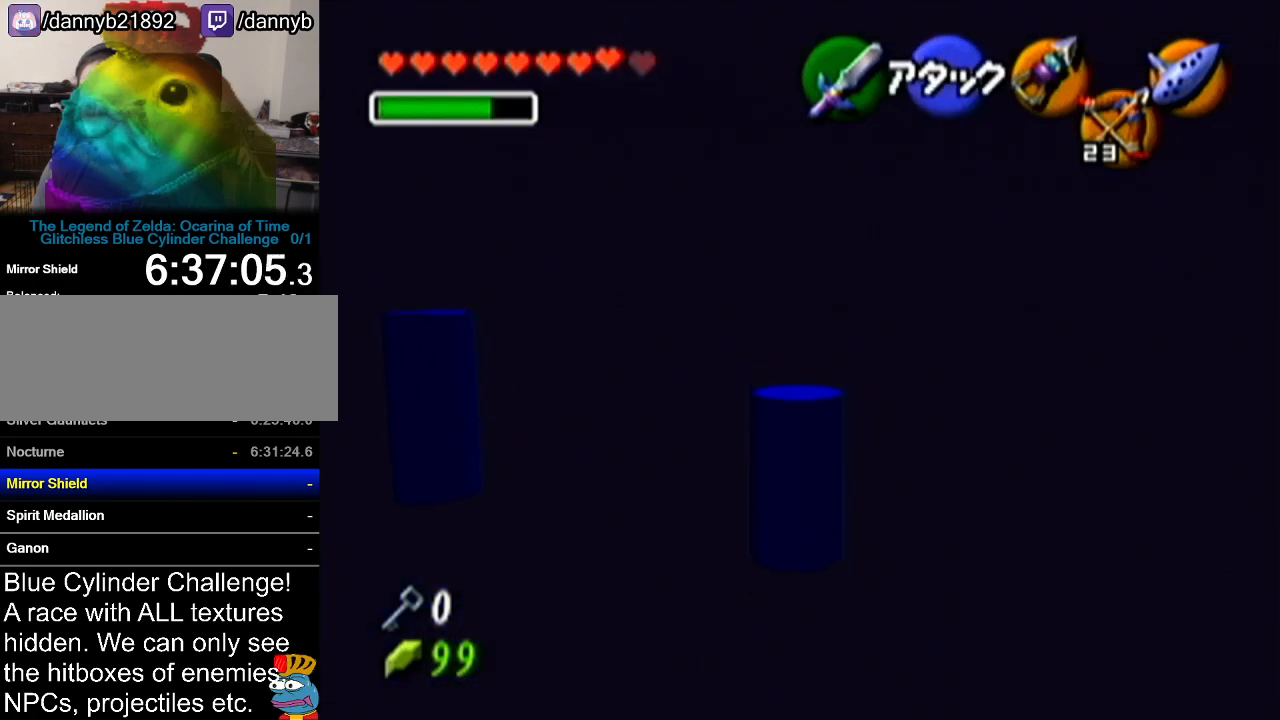
{"buttons": [], "left_stick": "up-left", "events": []}